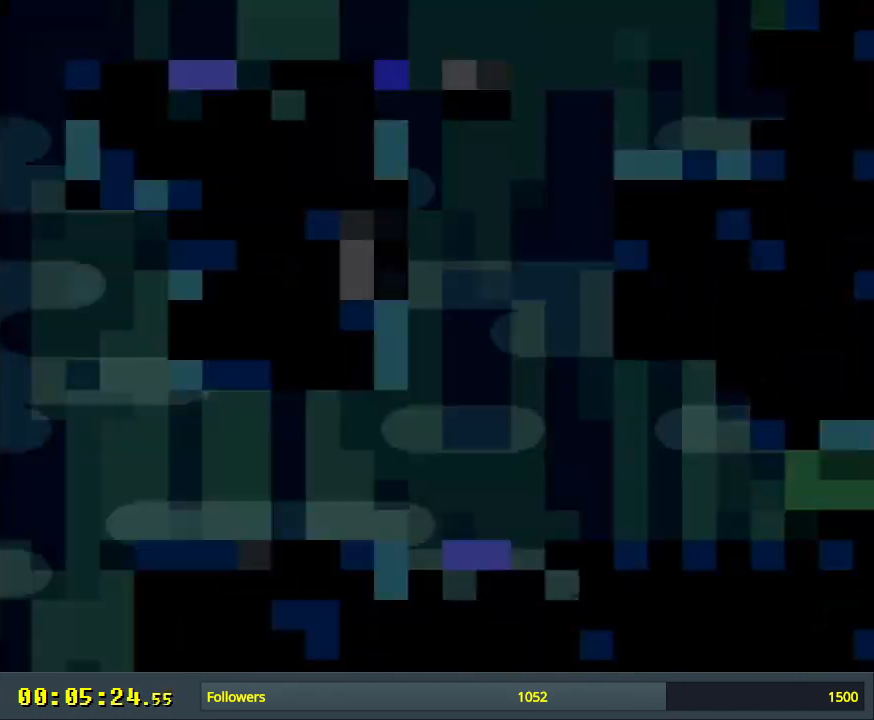
Gameplay with a controller (Nintendo layout); each line is a JSON object with the inputs held at the frame after it. "events" lists button and stick changes between this image and that frame as [ms after this image, input, new state], when the widget could be followed in between. Not read: L3 R3.
{"buttons": ["X"], "events": [[283, "X", "down"]]}
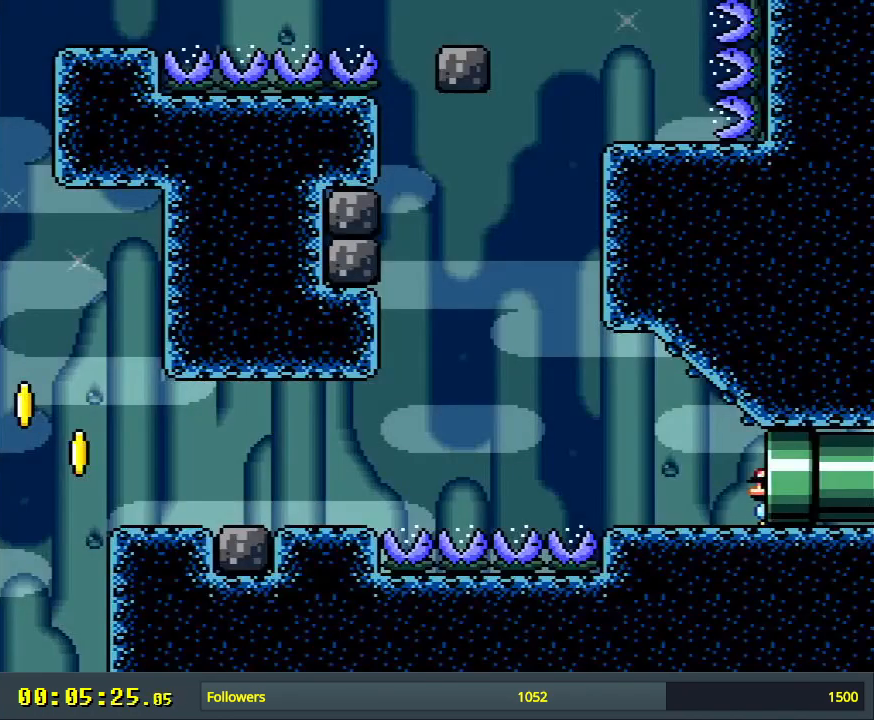
{"buttons": ["X", "DPAD_LEFT"], "events": [[83, "DPAD_LEFT", "down"]]}
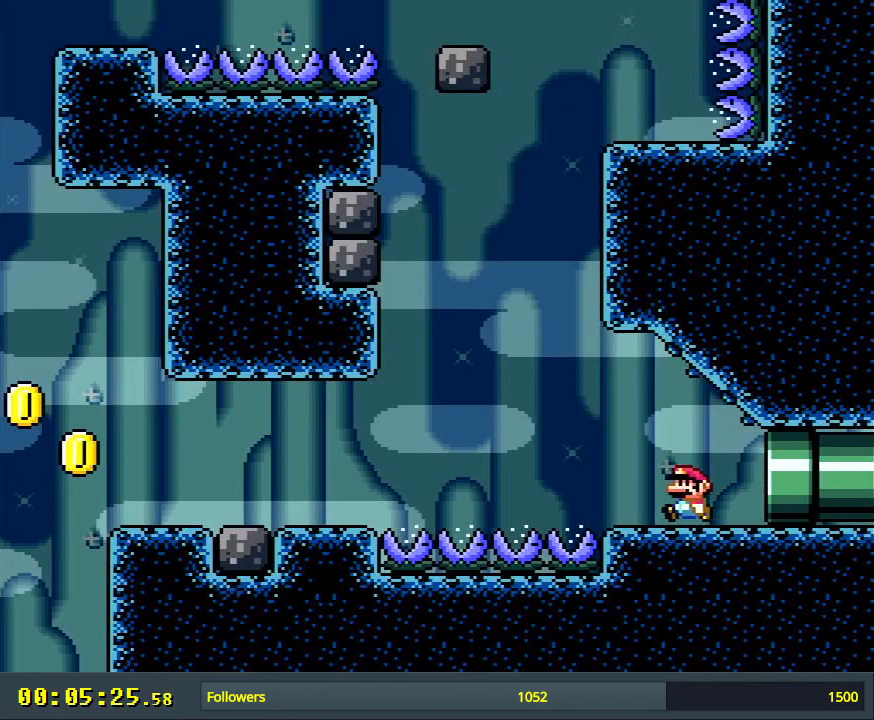
{"buttons": ["X", "DPAD_LEFT"], "events": [[167, "A", "down"], [317, "A", "up"]]}
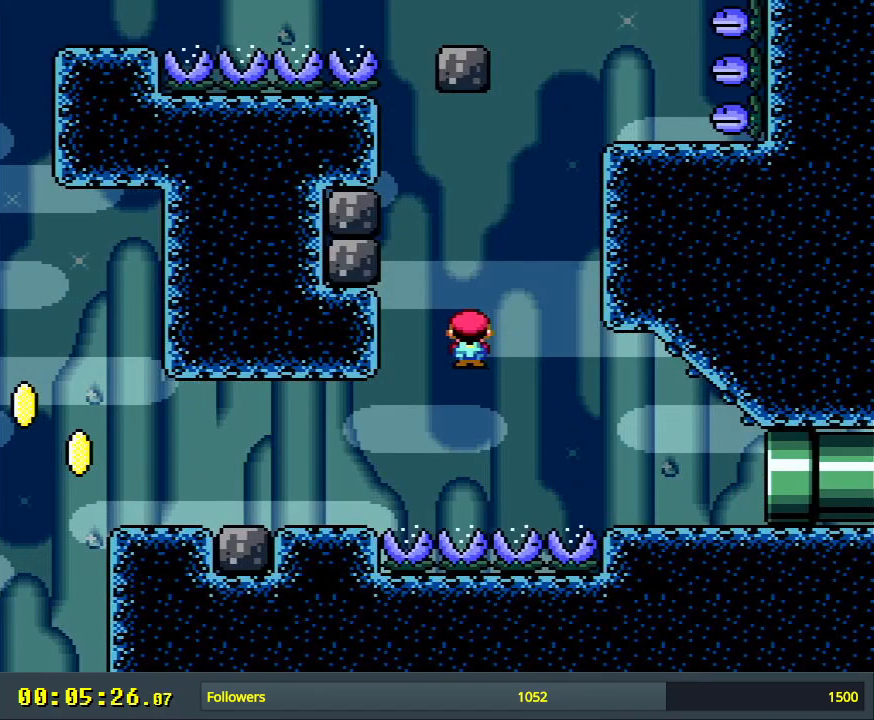
{"buttons": ["Y", "DPAD_LEFT"], "events": [[17, "A", "down"], [183, "A", "up"], [250, "X", "up"], [267, "Y", "down"]]}
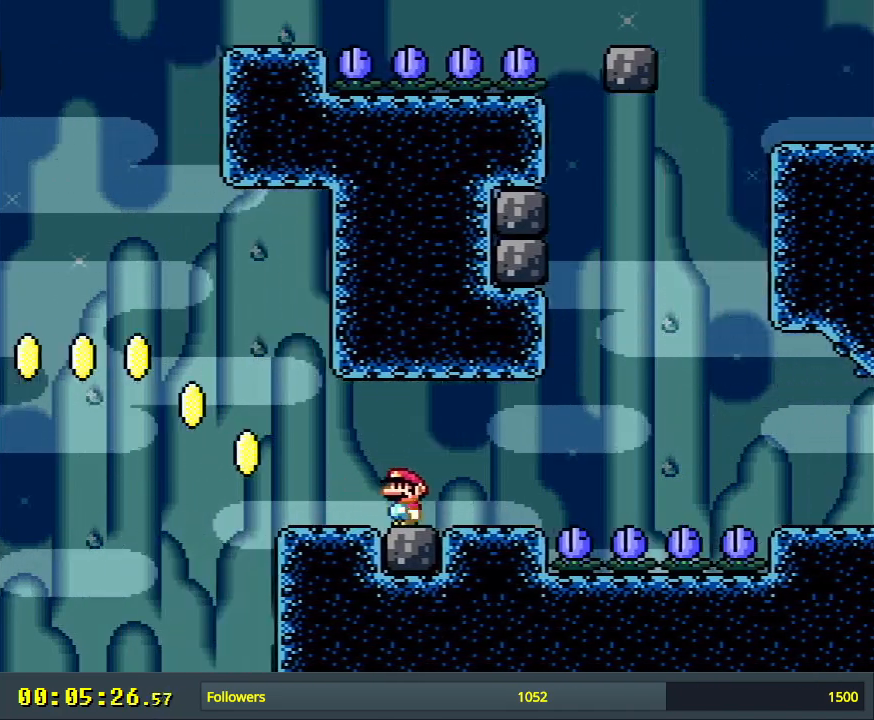
{"buttons": ["B", "Y", "DPAD_LEFT"], "events": [[250, "B", "down"]]}
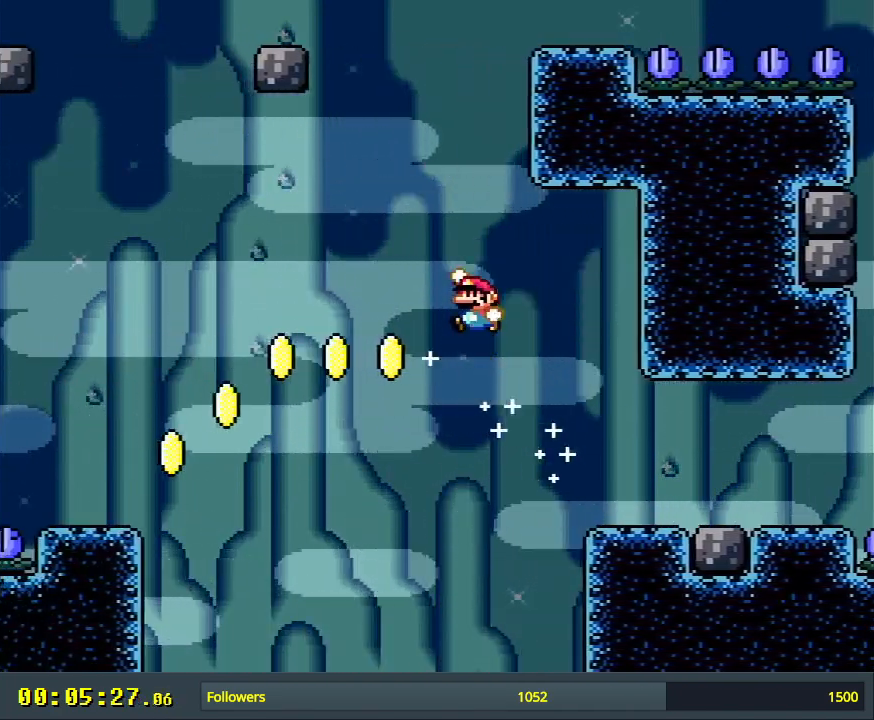
{"buttons": ["B", "Y", "DPAD_LEFT"], "events": []}
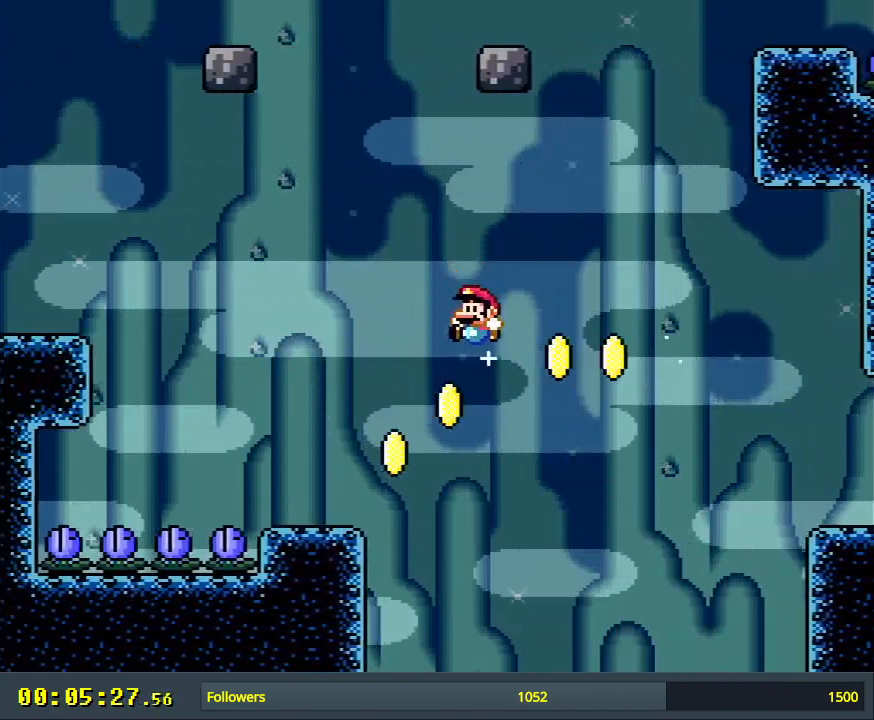
{"buttons": ["B", "Y", "DPAD_LEFT"], "events": [[217, "B", "up"], [300, "B", "down"]]}
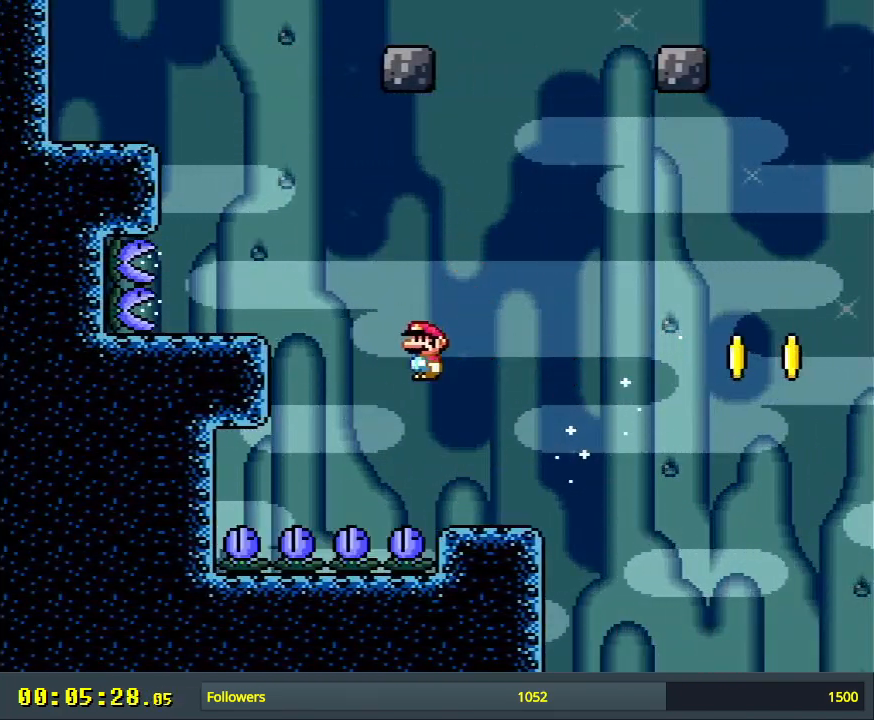
{"buttons": ["Y", "DPAD_RIGHT"], "events": [[117, "DPAD_LEFT", "up"], [367, "B", "up"], [367, "DPAD_RIGHT", "down"]]}
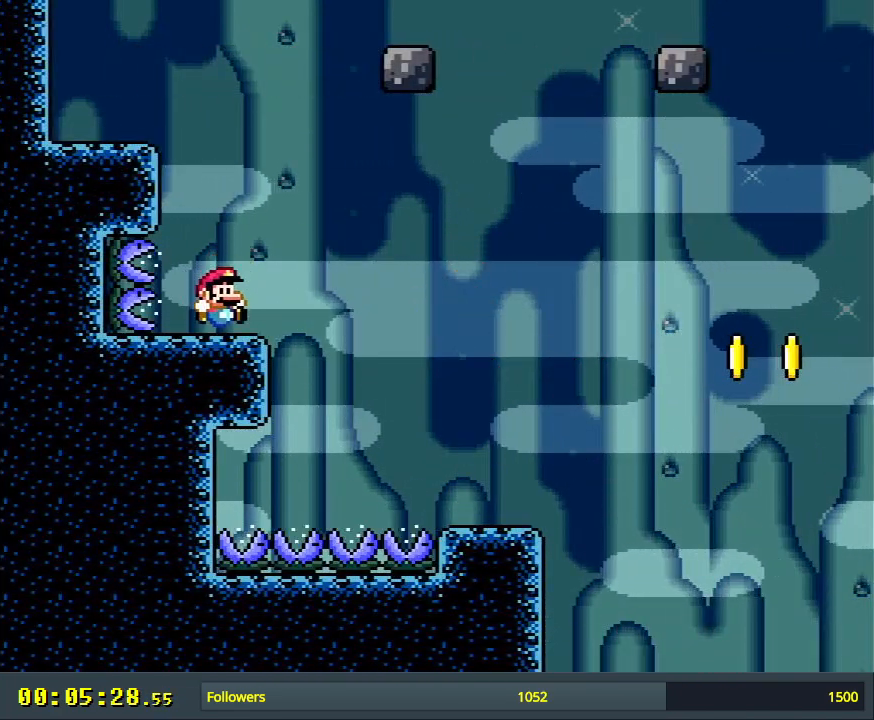
{"buttons": ["B", "Y", "DPAD_LEFT"], "events": [[67, "B", "down"], [100, "DPAD_RIGHT", "up"], [150, "DPAD_LEFT", "down"]]}
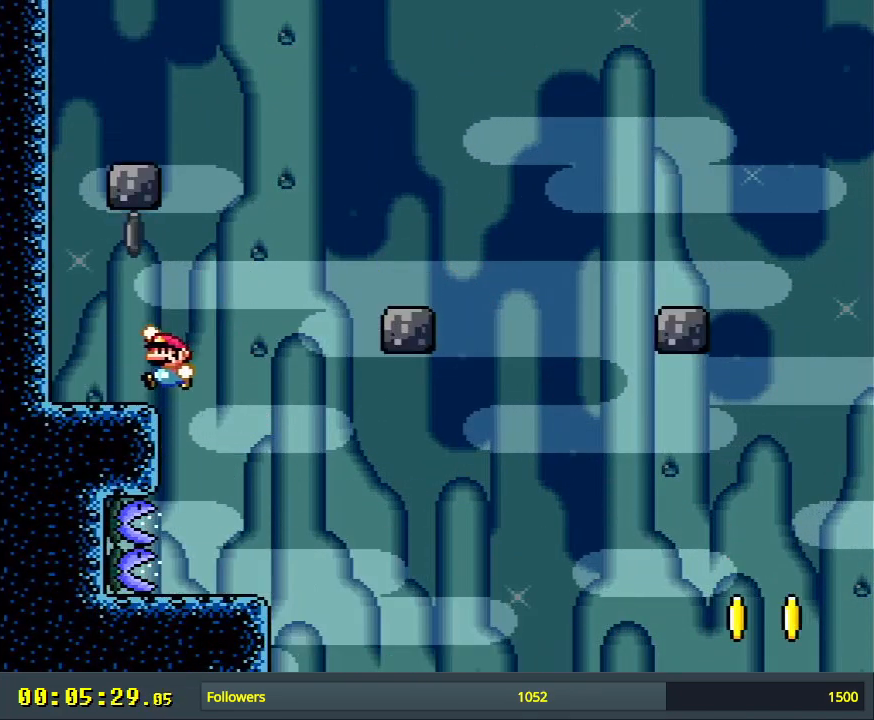
{"buttons": ["Y", "DPAD_RIGHT"], "events": [[200, "DPAD_LEFT", "up"], [250, "B", "up"], [433, "DPAD_RIGHT", "down"]]}
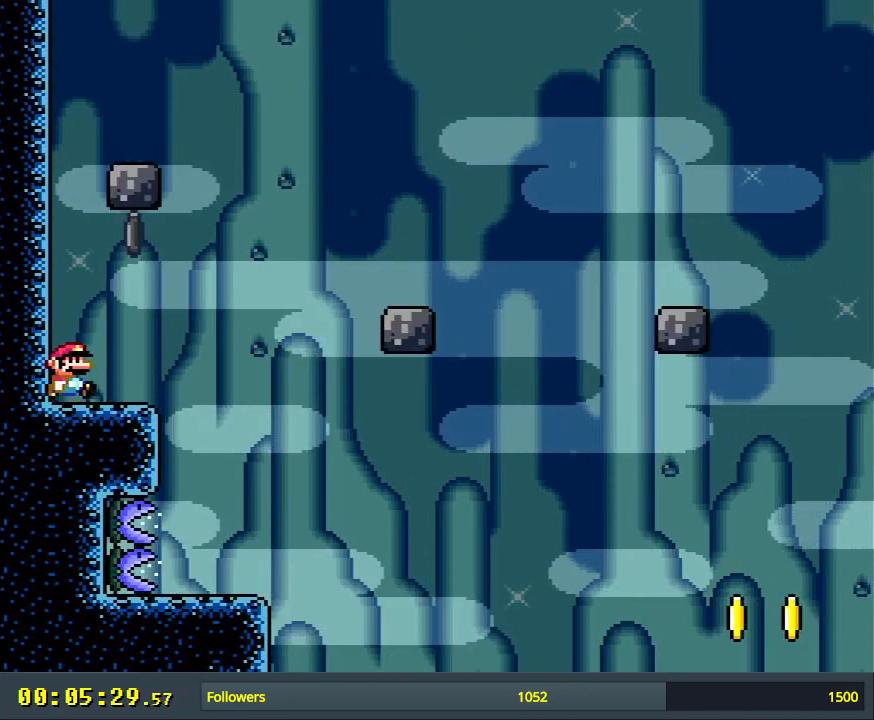
{"buttons": ["B", "Y"], "events": [[150, "B", "down"], [167, "DPAD_RIGHT", "up"], [267, "DPAD_LEFT", "down"], [400, "DPAD_LEFT", "up"]]}
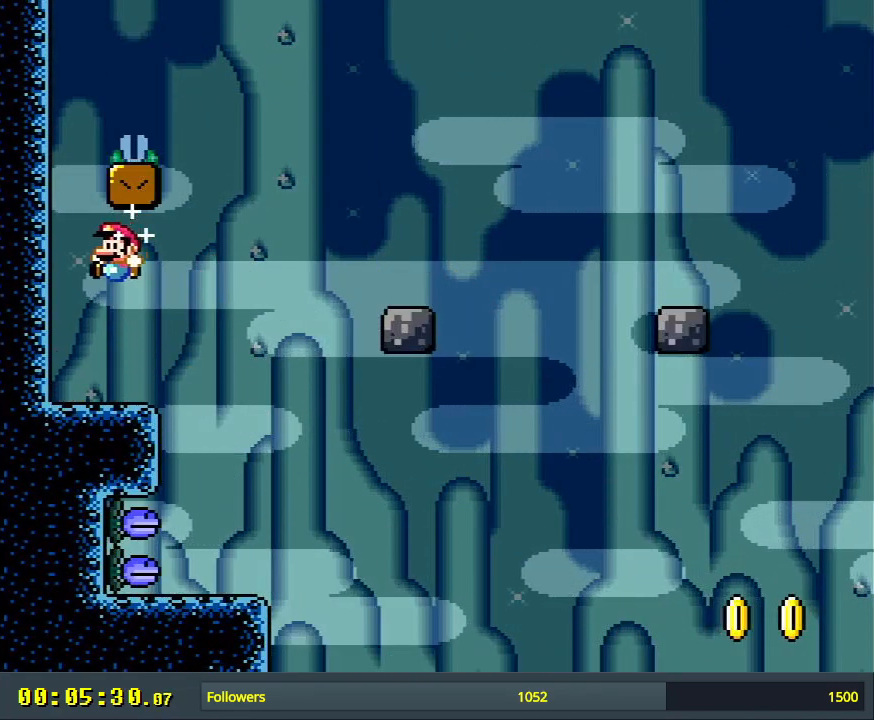
{"buttons": ["Y", "DPAD_RIGHT"], "events": [[83, "B", "up"], [383, "DPAD_RIGHT", "down"]]}
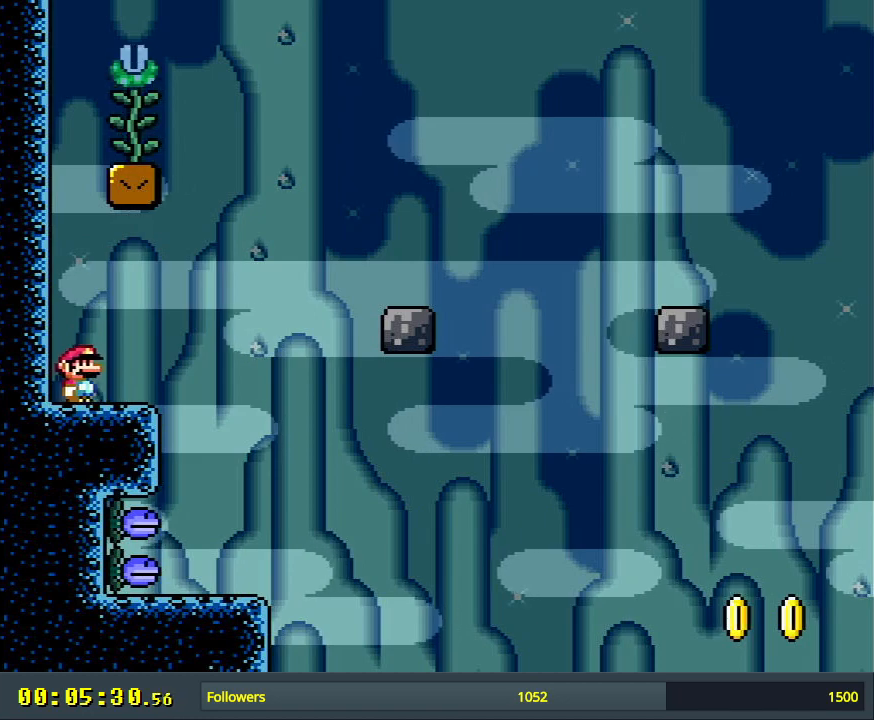
{"buttons": ["B", "Y", "DPAD_LEFT"], "events": [[250, "B", "down"], [283, "DPAD_RIGHT", "up"], [350, "DPAD_LEFT", "down"]]}
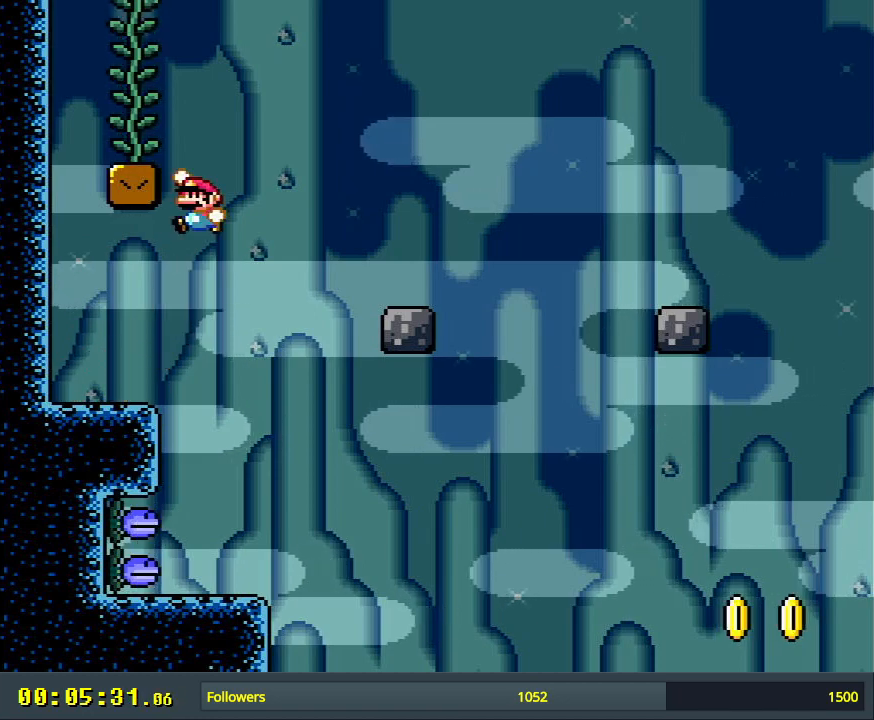
{"buttons": ["Y", "DPAD_UP", "DPAD_LEFT"], "events": [[183, "DPAD_UP", "down"], [200, "DPAD_LEFT", "up"], [367, "B", "up"], [483, "DPAD_LEFT", "down"]]}
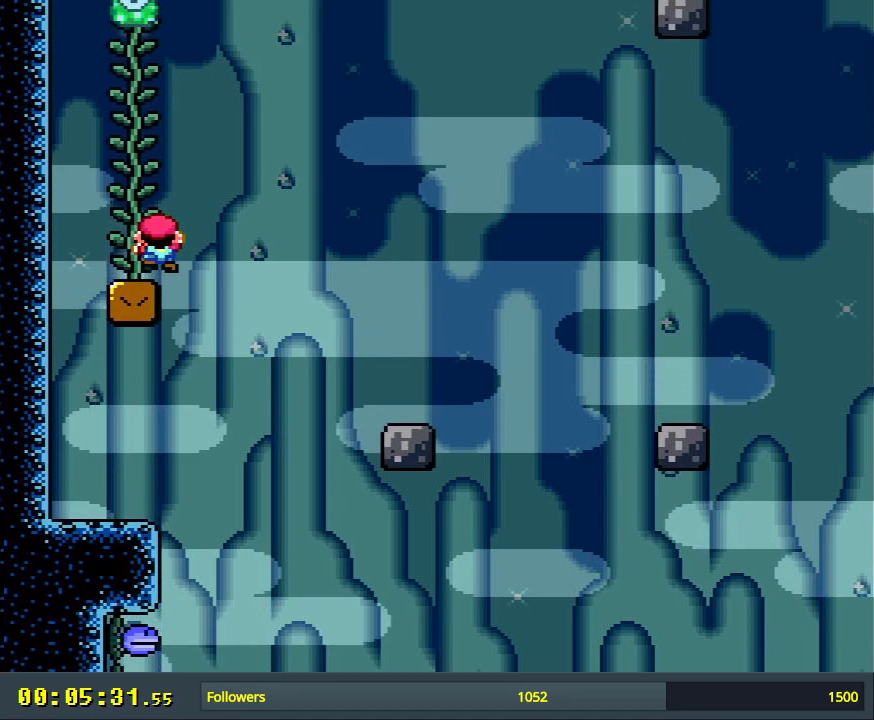
{"buttons": ["Y", "DPAD_UP"], "events": [[33, "DPAD_UP", "up"], [83, "DPAD_LEFT", "up"], [450, "DPAD_UP", "down"]]}
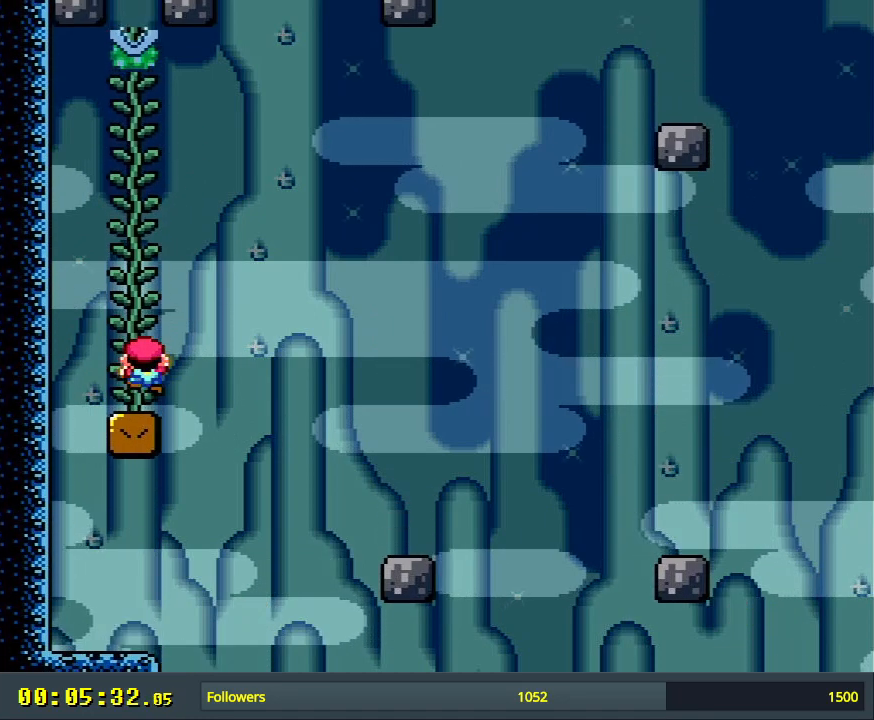
{"buttons": ["Y", "DPAD_UP"], "events": []}
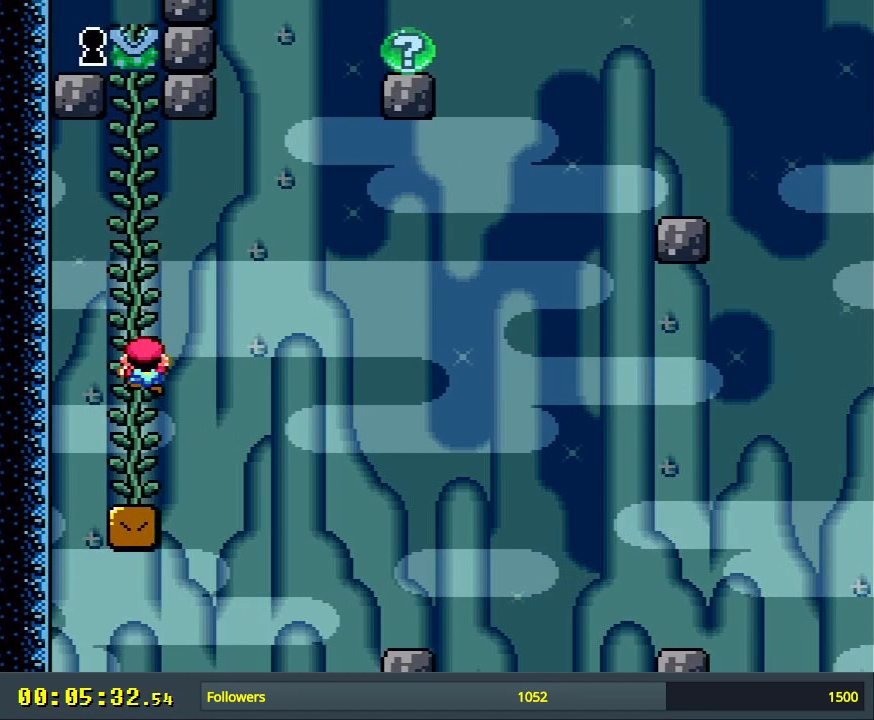
{"buttons": ["Y", "DPAD_UP"], "events": []}
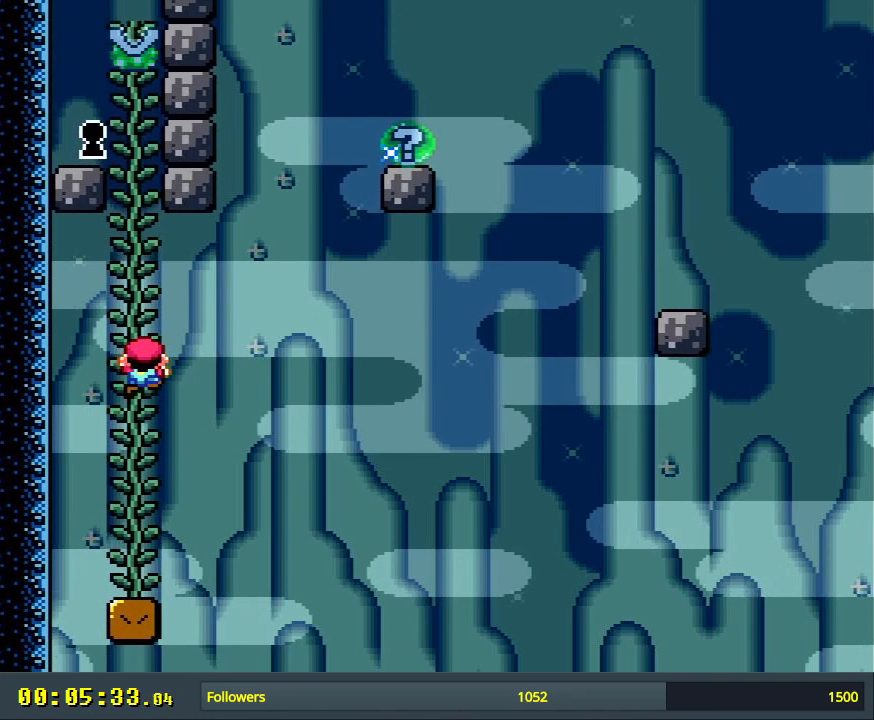
{"buttons": ["Y", "DPAD_UP"], "events": []}
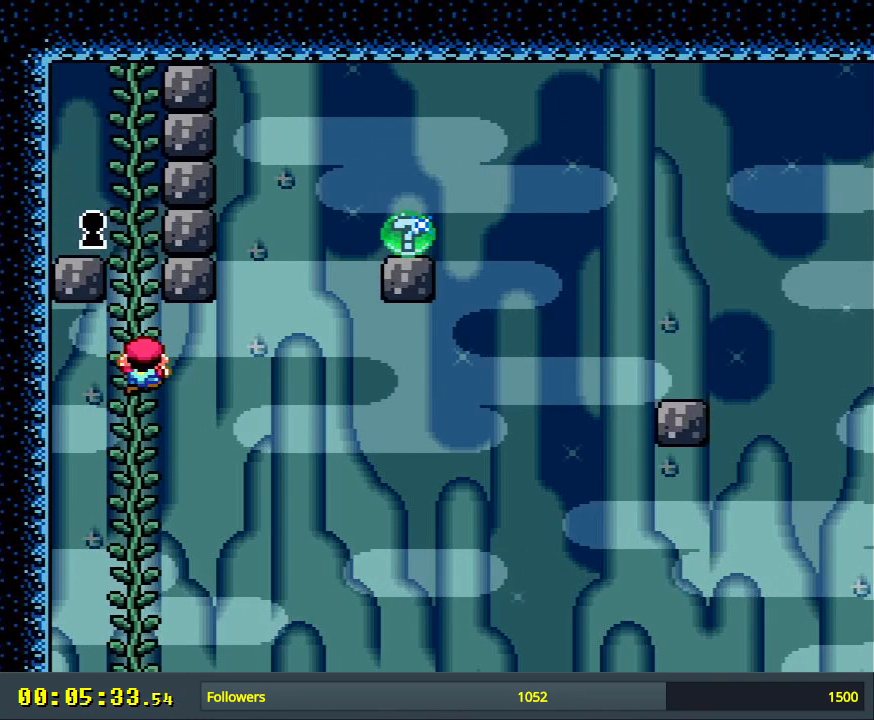
{"buttons": ["B", "Y"], "events": [[83, "DPAD_UP", "up"], [317, "DPAD_DOWN", "down"], [467, "B", "down"], [467, "DPAD_DOWN", "up"]]}
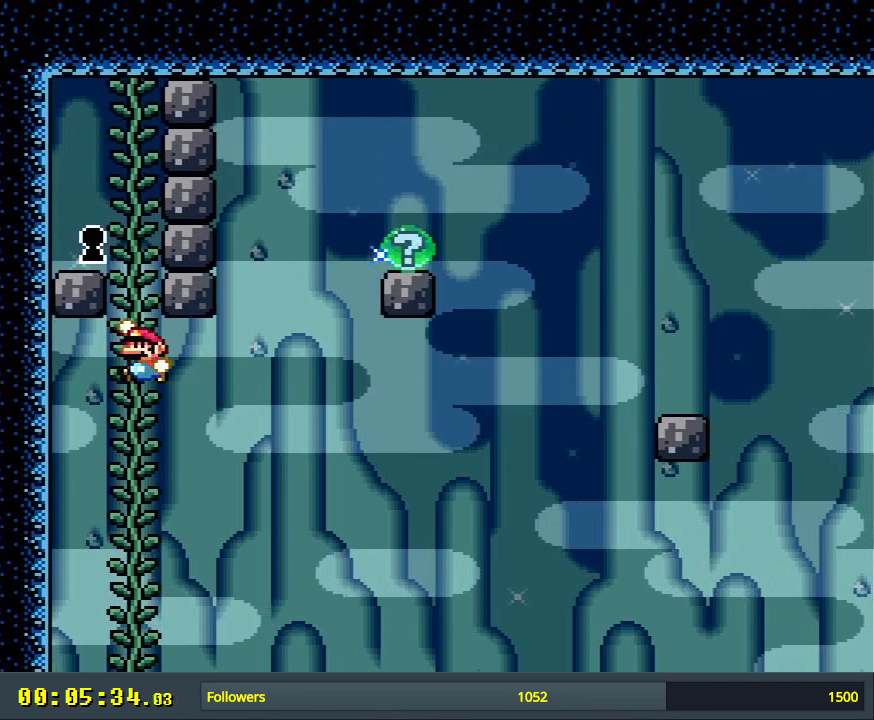
{"buttons": ["Y"], "events": [[67, "B", "up"]]}
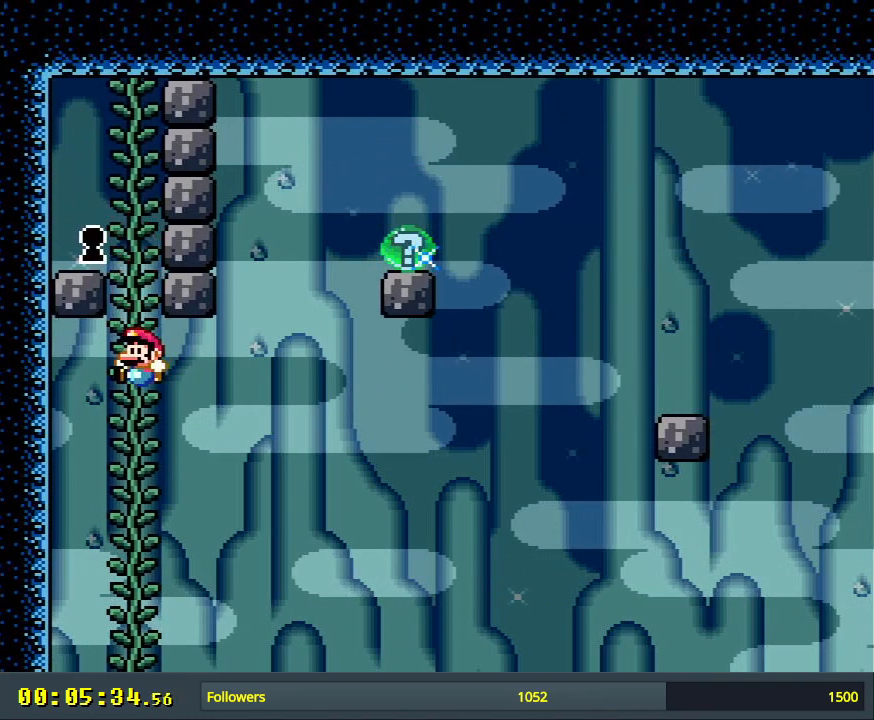
{"buttons": ["Y"], "events": []}
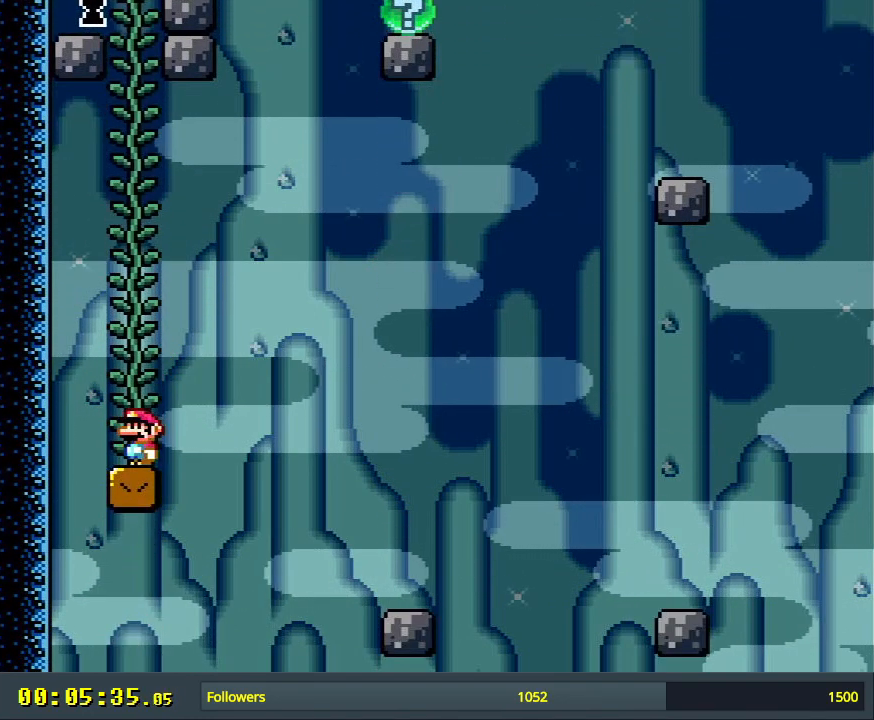
{"buttons": ["Y"], "events": [[183, "DPAD_LEFT", "down"], [267, "B", "down"], [350, "B", "up"], [350, "DPAD_LEFT", "up"]]}
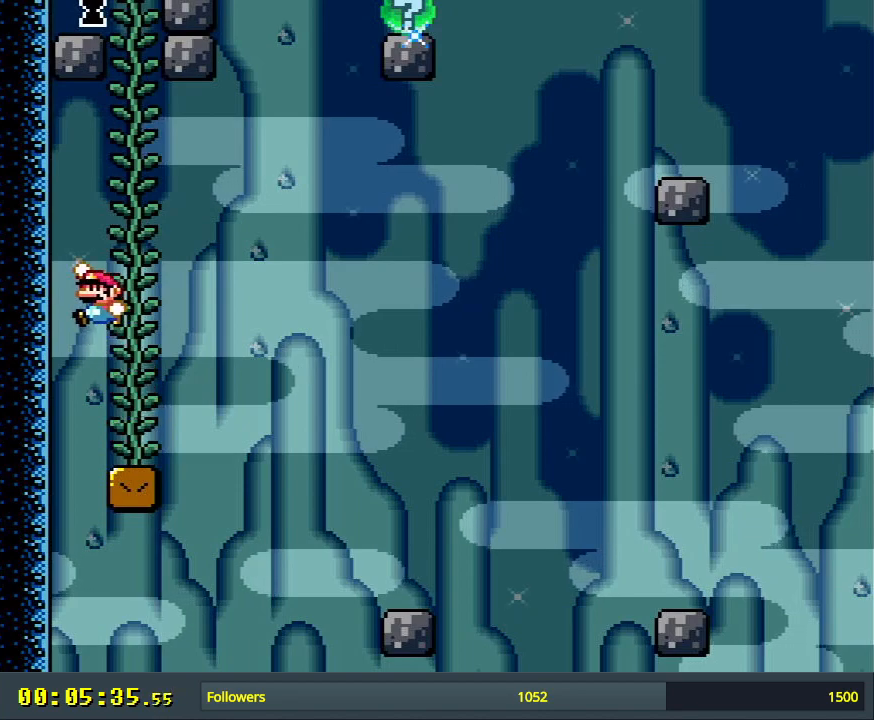
{"buttons": ["Y"], "events": []}
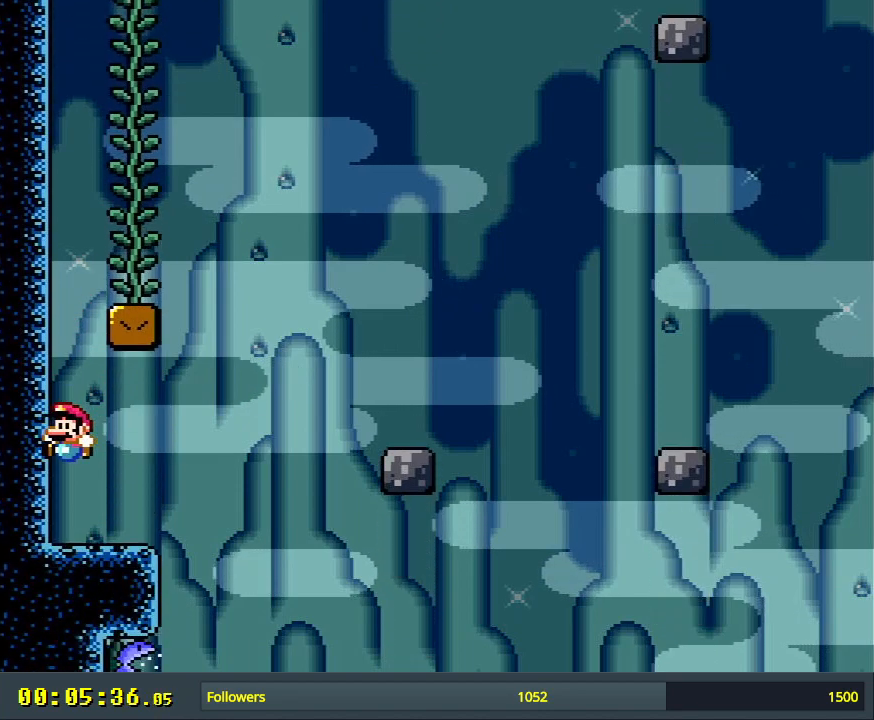
{"buttons": ["Y", "DPAD_RIGHT"], "events": [[450, "DPAD_RIGHT", "down"]]}
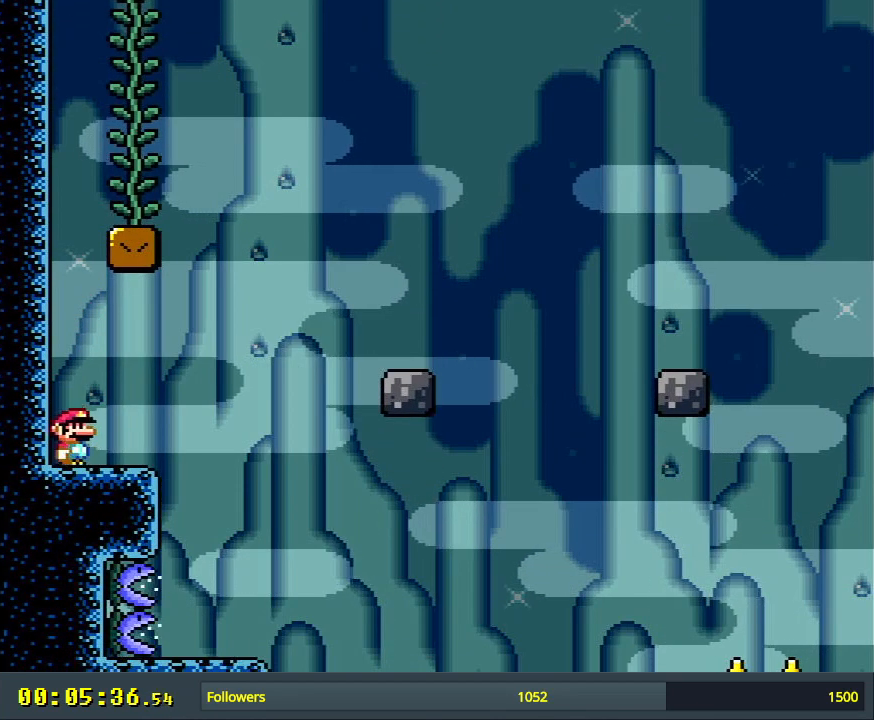
{"buttons": ["B", "Y", "DPAD_RIGHT"], "events": [[283, "B", "down"]]}
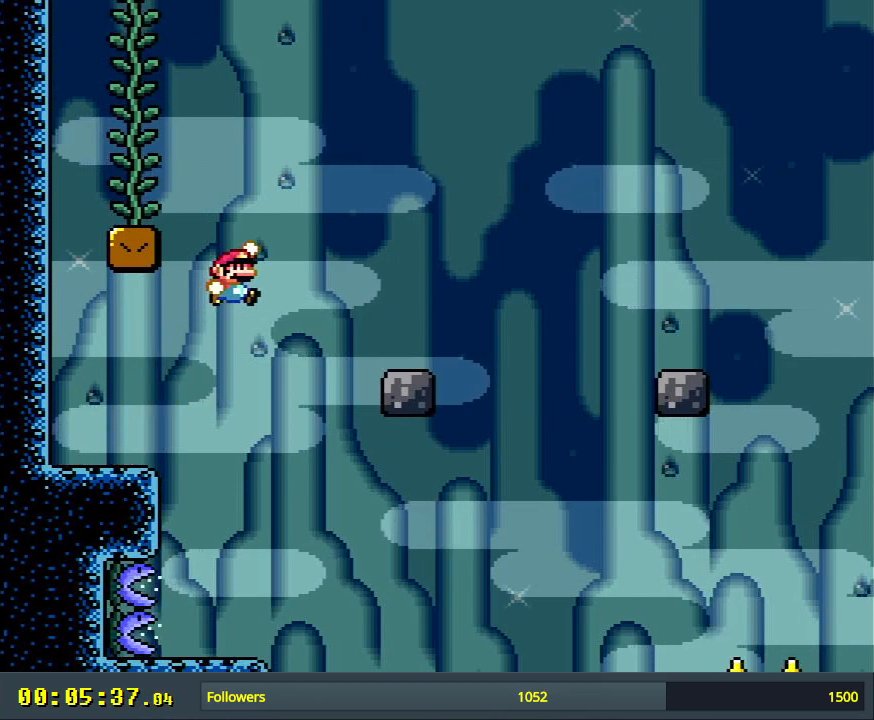
{"buttons": ["Y", "DPAD_LEFT"], "events": [[133, "DPAD_RIGHT", "up"], [333, "DPAD_LEFT", "down"], [450, "B", "up"]]}
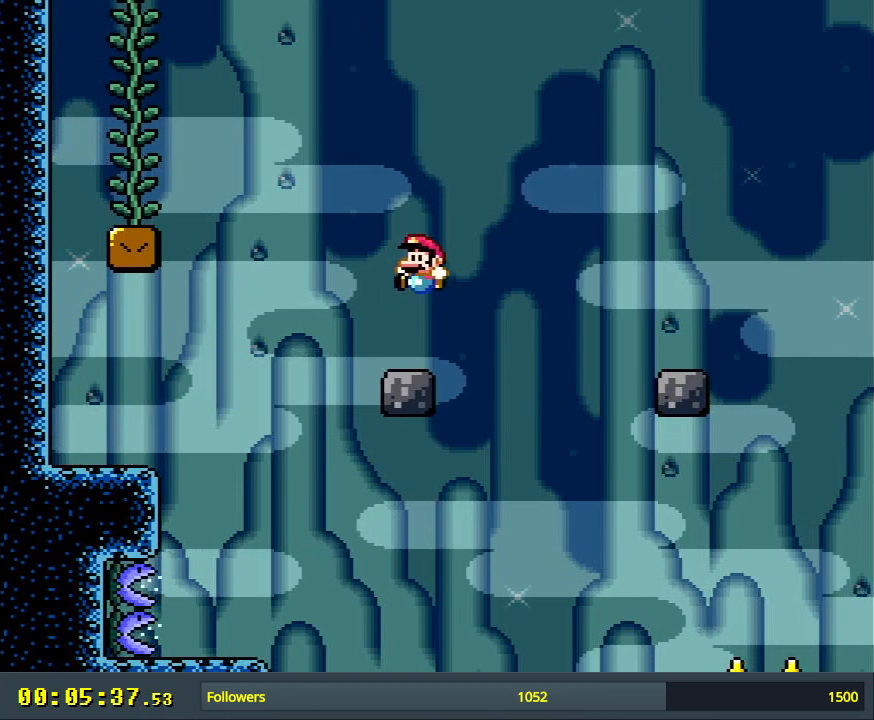
{"buttons": ["B", "Y", "DPAD_RIGHT"], "events": [[17, "DPAD_LEFT", "up"], [150, "B", "down"], [150, "DPAD_RIGHT", "down"]]}
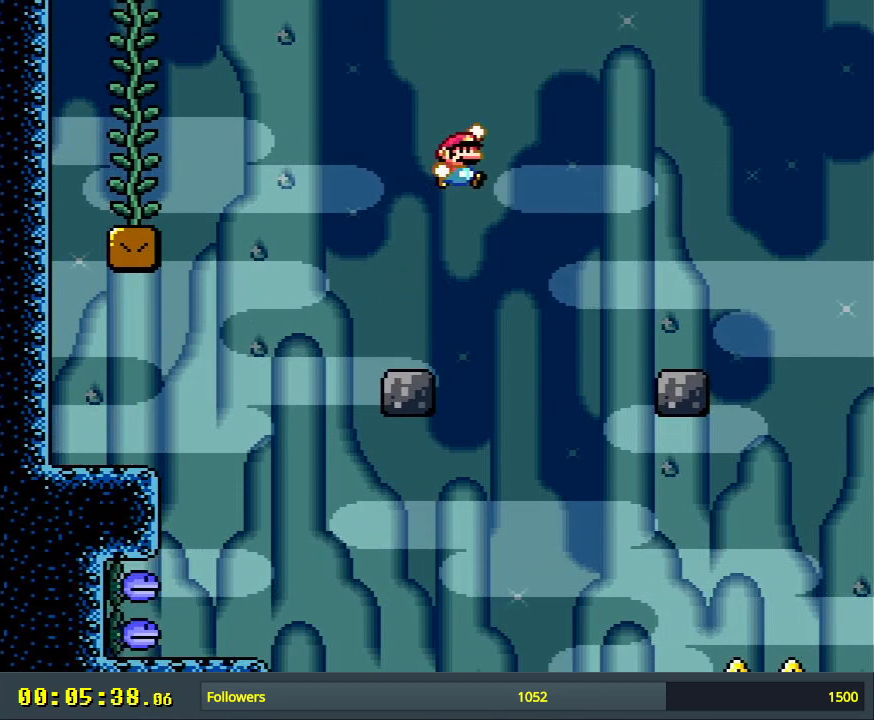
{"buttons": ["Y", "DPAD_LEFT"], "events": [[233, "DPAD_RIGHT", "up"], [400, "B", "up"], [400, "DPAD_LEFT", "down"]]}